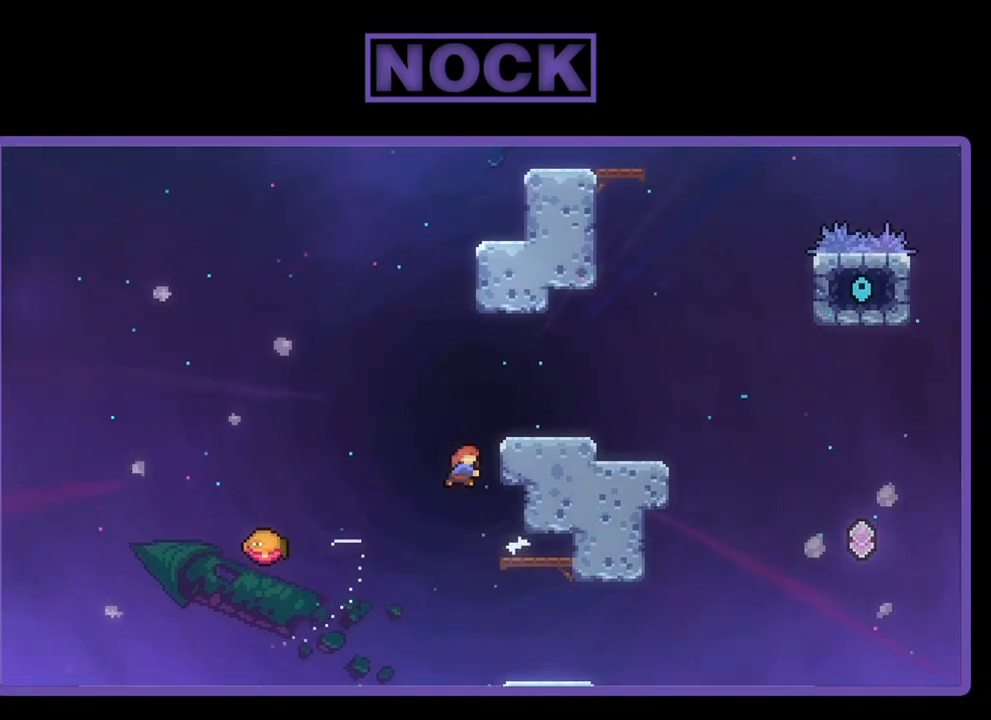
Gameplay with a controller (PlayStation layout); each line is a JSON object with the inputs held at the frame after it. "events" lists button and stick changes between this image and that frame as [ms after this image, input, new state], when the widget could be followed in between. Not read: right_stick.
{"buttons": [], "left_stick": "center", "events": [[17, "CIRCLE", "down"], [217, "CIRCLE", "up"], [283, "DPAD_UP", "up"], [283, "R2", "up"], [417, "DPAD_RIGHT", "up"]]}
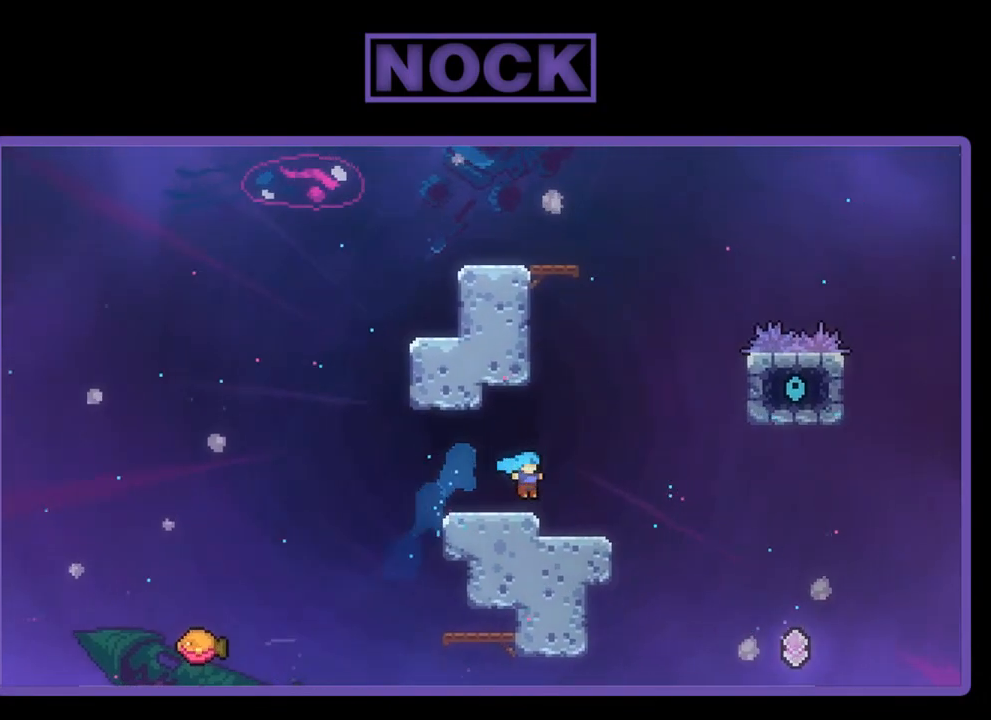
{"buttons": ["CIRCLE", "R2", "DPAD_UP"], "left_stick": "center", "events": [[250, "R2", "down"], [283, "CROSS", "down"], [317, "DPAD_RIGHT", "down"], [383, "CROSS", "up"], [417, "DPAD_RIGHT", "up"], [450, "DPAD_UP", "down"], [483, "CIRCLE", "down"]]}
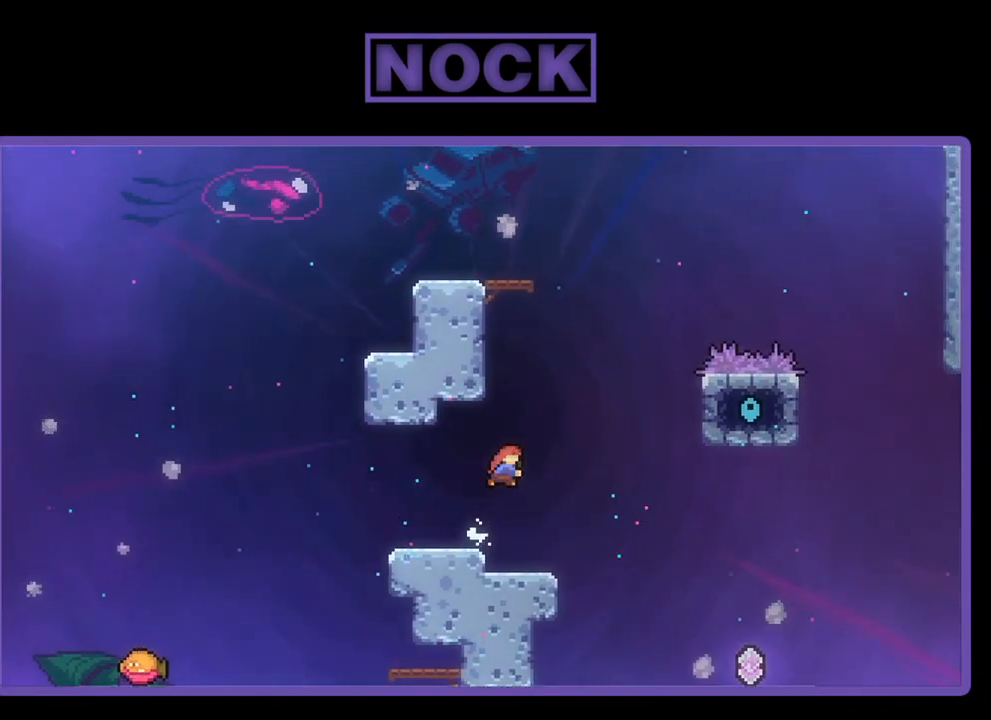
{"buttons": ["R2", "DPAD_UP", "DPAD_LEFT"], "left_stick": "center", "events": [[217, "CIRCLE", "up"], [250, "DPAD_LEFT", "down"], [283, "CROSS", "down"], [483, "CROSS", "up"]]}
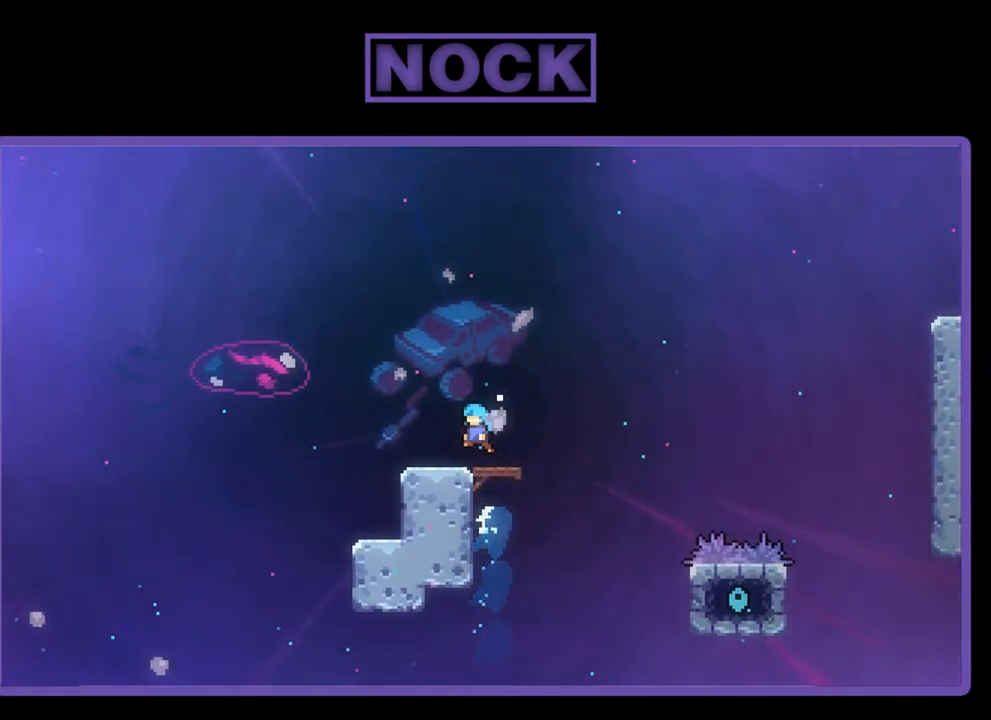
{"buttons": ["R2", "DPAD_RIGHT"], "left_stick": "center", "events": [[83, "DPAD_LEFT", "up"], [117, "DPAD_UP", "up"], [183, "R2", "up"], [450, "DPAD_RIGHT", "down"], [483, "R2", "down"]]}
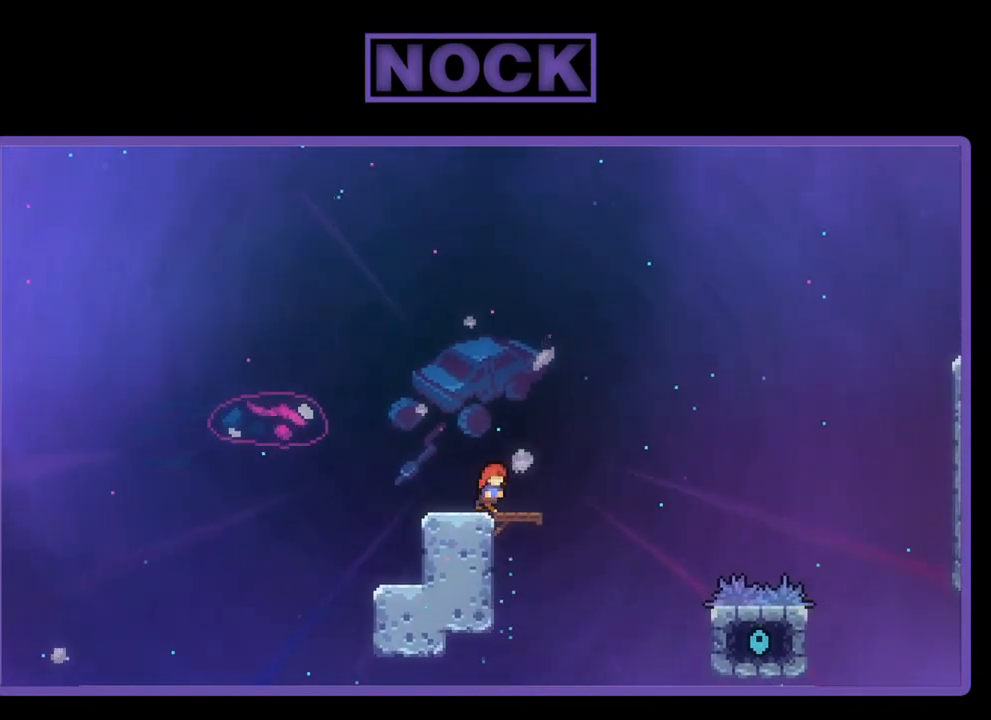
{"buttons": ["CROSS", "R2", "DPAD_UP", "DPAD_RIGHT"], "left_stick": "center", "events": [[217, "CROSS", "down"], [283, "DPAD_UP", "down"]]}
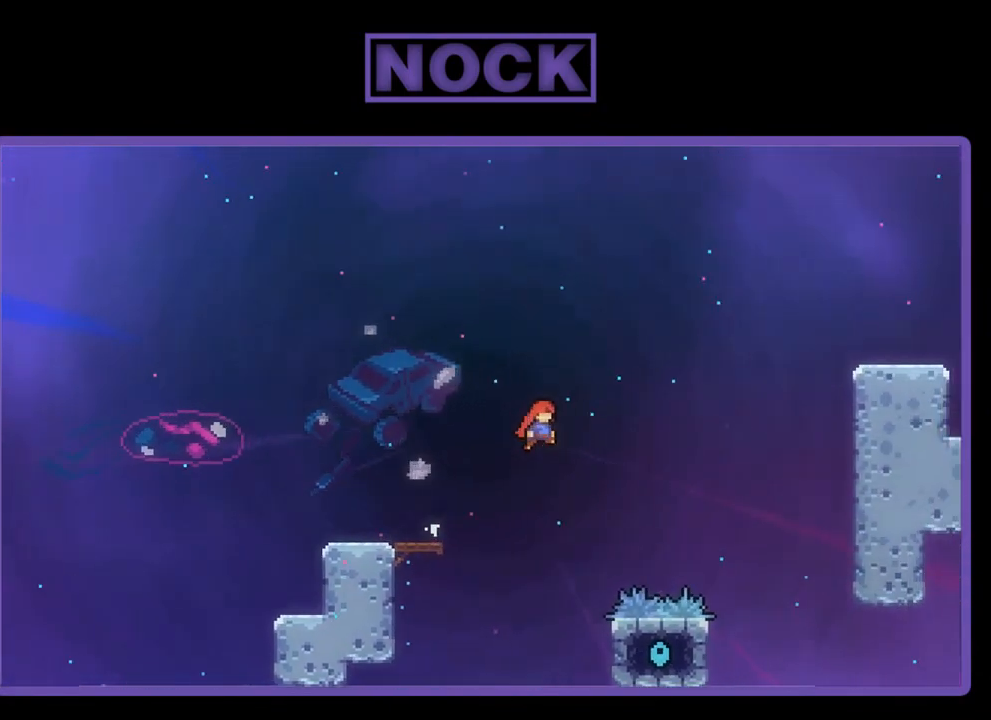
{"buttons": ["CIRCLE", "R2", "DPAD_UP", "DPAD_RIGHT"], "left_stick": "center", "events": [[150, "CROSS", "up"], [283, "CIRCLE", "down"]]}
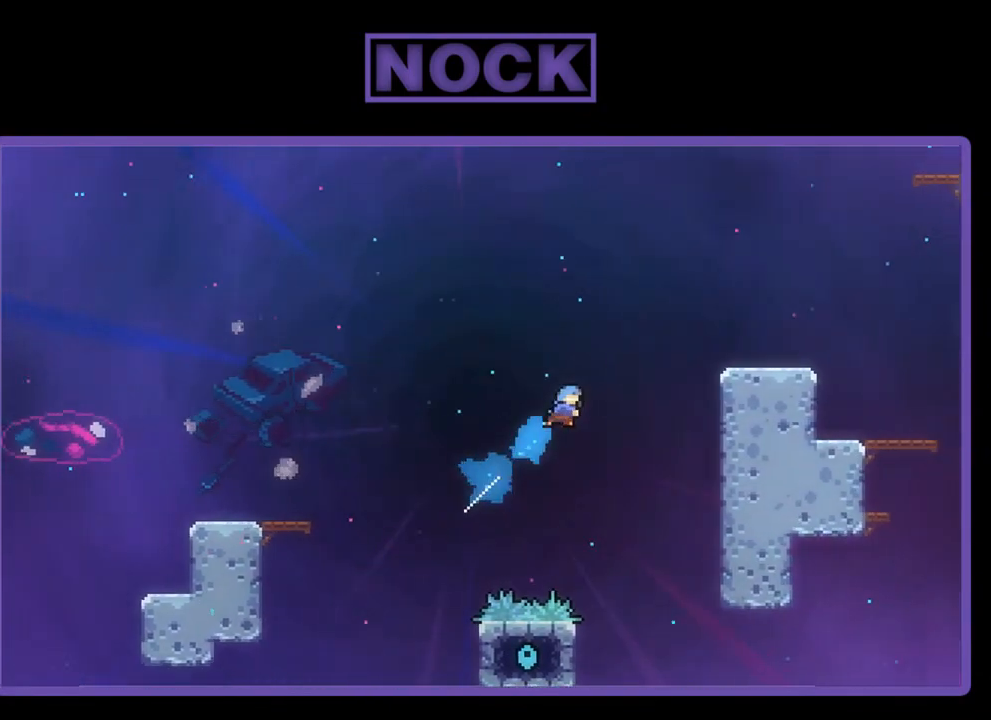
{"buttons": ["CIRCLE", "R2", "DPAD_UP", "DPAD_RIGHT"], "left_stick": "center", "events": []}
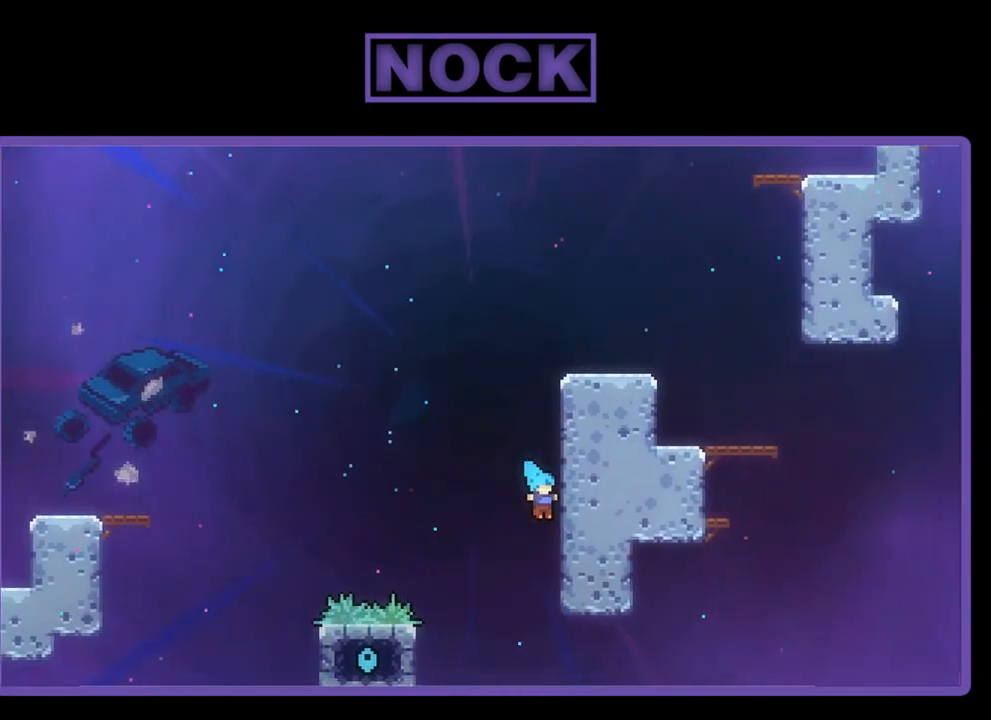
{"buttons": ["R2", "DPAD_UP", "DPAD_RIGHT"], "left_stick": "center", "events": [[83, "CIRCLE", "up"], [150, "CROSS", "down"], [283, "CROSS", "up"], [350, "CROSS", "down"], [450, "CROSS", "up"]]}
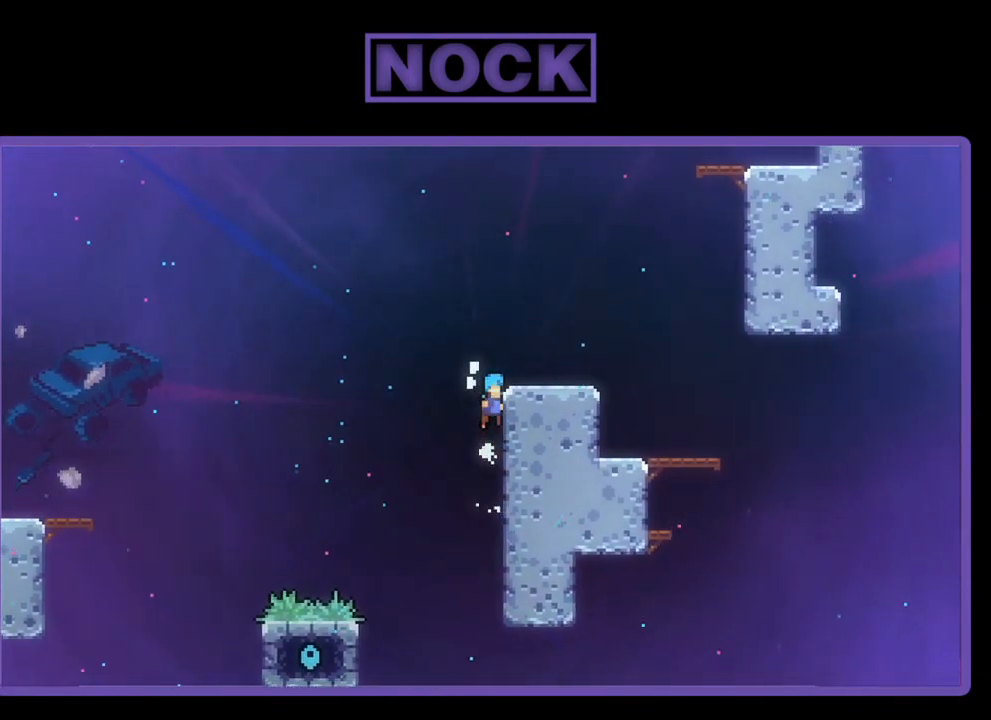
{"buttons": ["R2", "DPAD_RIGHT"], "left_stick": "center", "events": [[50, "CROSS", "down"], [250, "CROSS", "up"], [250, "DPAD_UP", "up"], [317, "DPAD_RIGHT", "up"], [450, "DPAD_RIGHT", "down"], [450, "DPAD_UP", "down"], [483, "DPAD_UP", "up"]]}
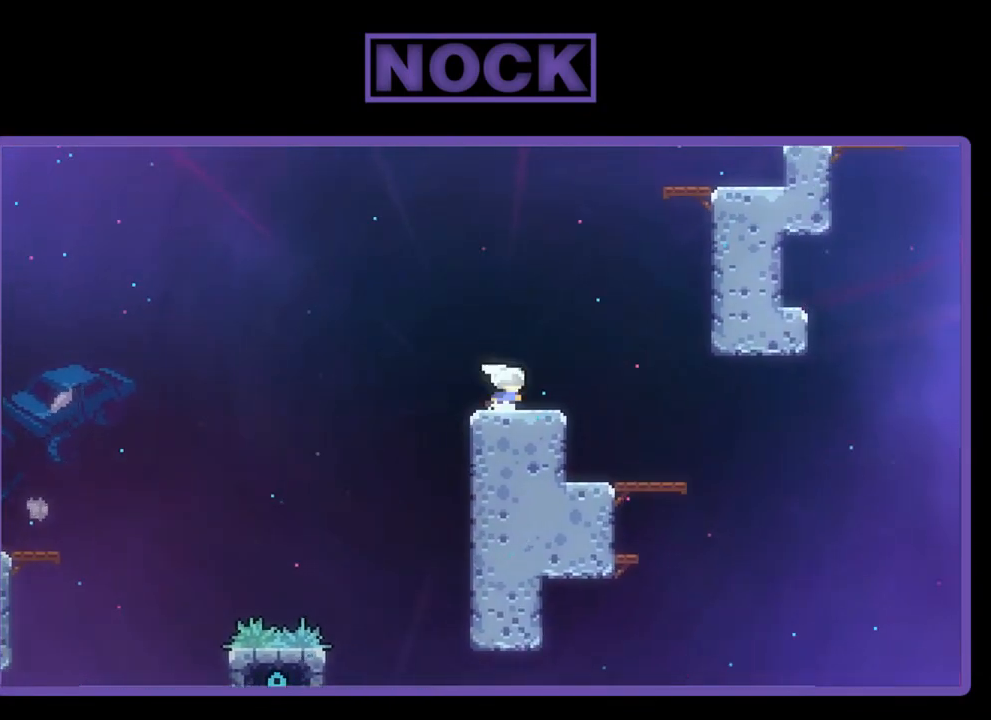
{"buttons": ["CIRCLE", "R2", "DPAD_UP", "DPAD_RIGHT"], "left_stick": "center", "events": [[50, "DPAD_UP", "down"], [83, "CROSS", "down"], [283, "CROSS", "up"], [383, "CIRCLE", "down"]]}
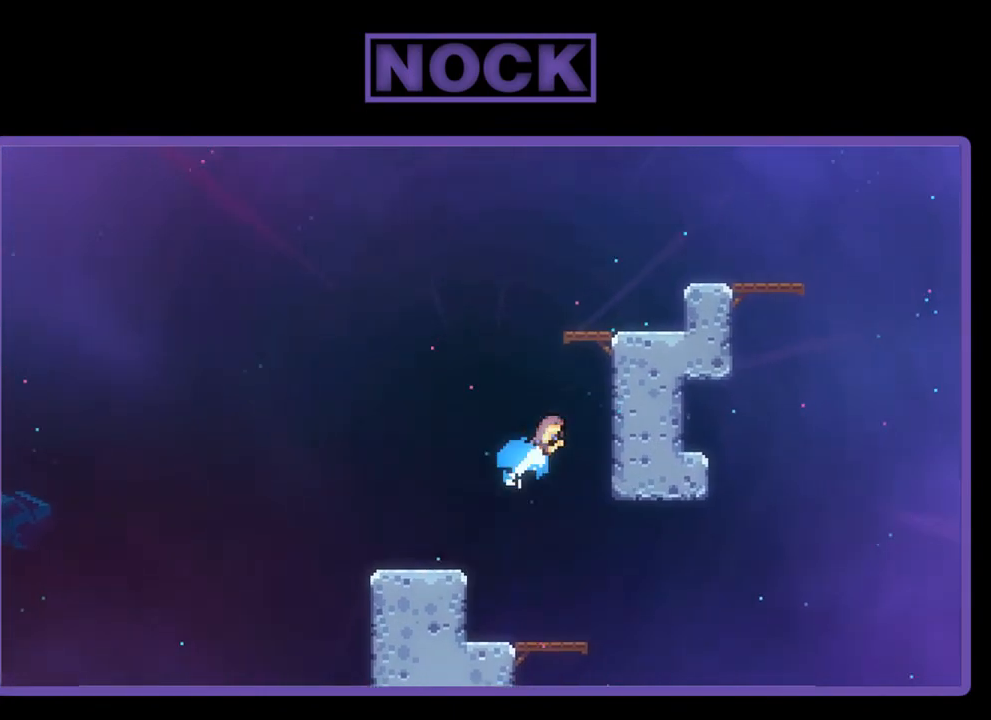
{"buttons": ["R2", "DPAD_UP", "DPAD_RIGHT"], "left_stick": "center", "events": [[117, "CIRCLE", "up"], [250, "CROSS", "down"], [483, "CROSS", "up"]]}
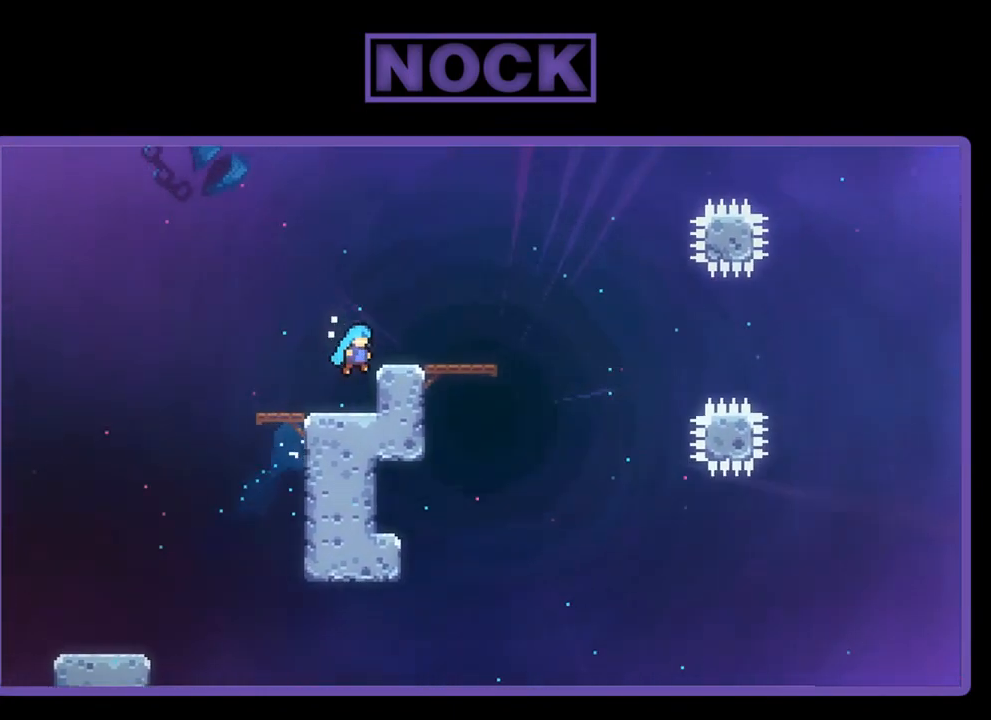
{"buttons": ["CROSS", "R2", "DPAD_RIGHT"], "left_stick": "center", "events": [[17, "DPAD_UP", "up"], [83, "R2", "up"], [117, "DPAD_RIGHT", "up"], [350, "R2", "down"], [383, "CROSS", "down"], [450, "DPAD_RIGHT", "down"]]}
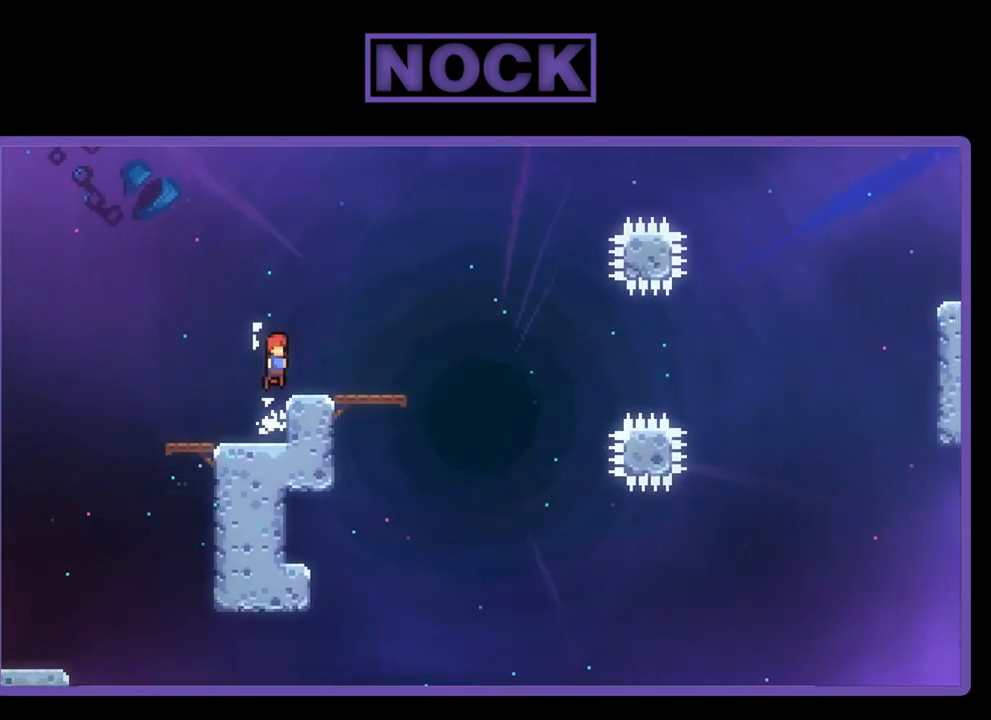
{"buttons": [], "left_stick": "center", "events": [[150, "CROSS", "up"], [217, "R2", "up"], [283, "DPAD_RIGHT", "up"]]}
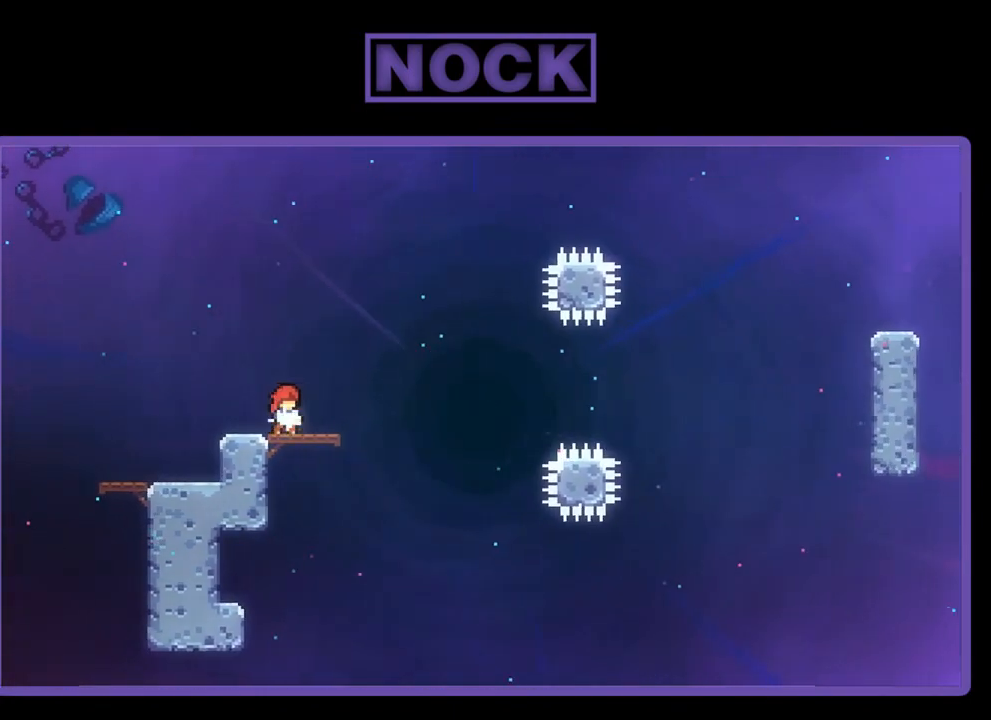
{"buttons": [], "left_stick": "center", "events": [[350, "DPAD_LEFT", "down"], [483, "DPAD_LEFT", "up"]]}
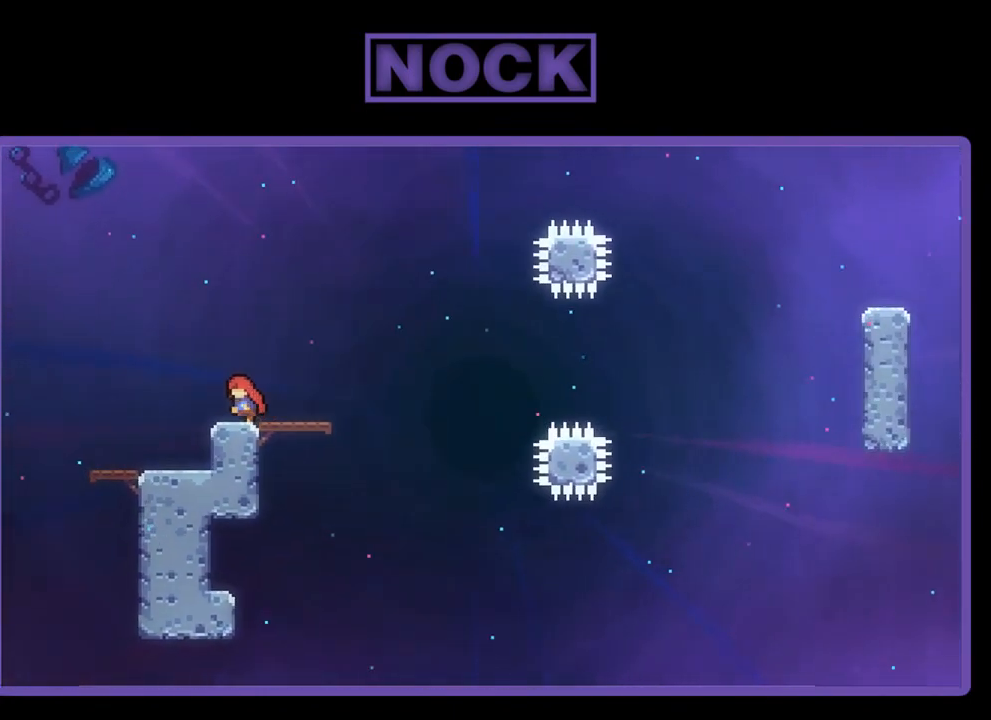
{"buttons": ["CROSS", "R2"], "left_stick": "center", "events": [[117, "DPAD_RIGHT", "down"], [217, "DPAD_RIGHT", "up"], [350, "R2", "down"], [450, "CROSS", "down"]]}
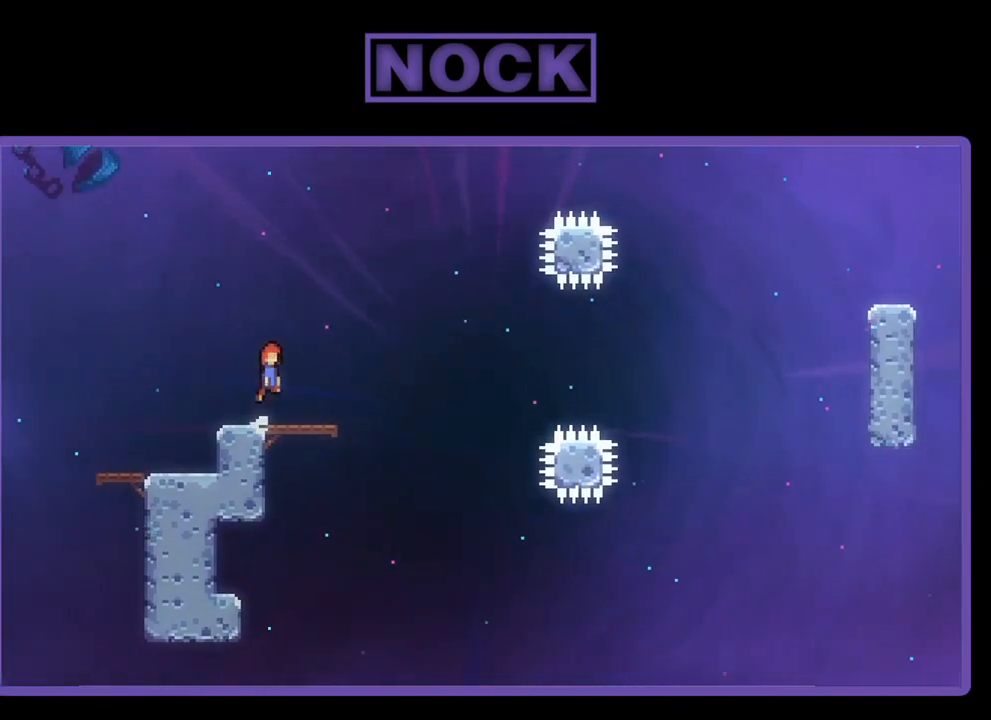
{"buttons": ["R2", "DPAD_DOWN", "DPAD_RIGHT"], "left_stick": "center", "events": [[117, "CROSS", "up"], [317, "DPAD_DOWN", "down"], [383, "CIRCLE", "down"], [417, "DPAD_RIGHT", "down"], [483, "CIRCLE", "up"]]}
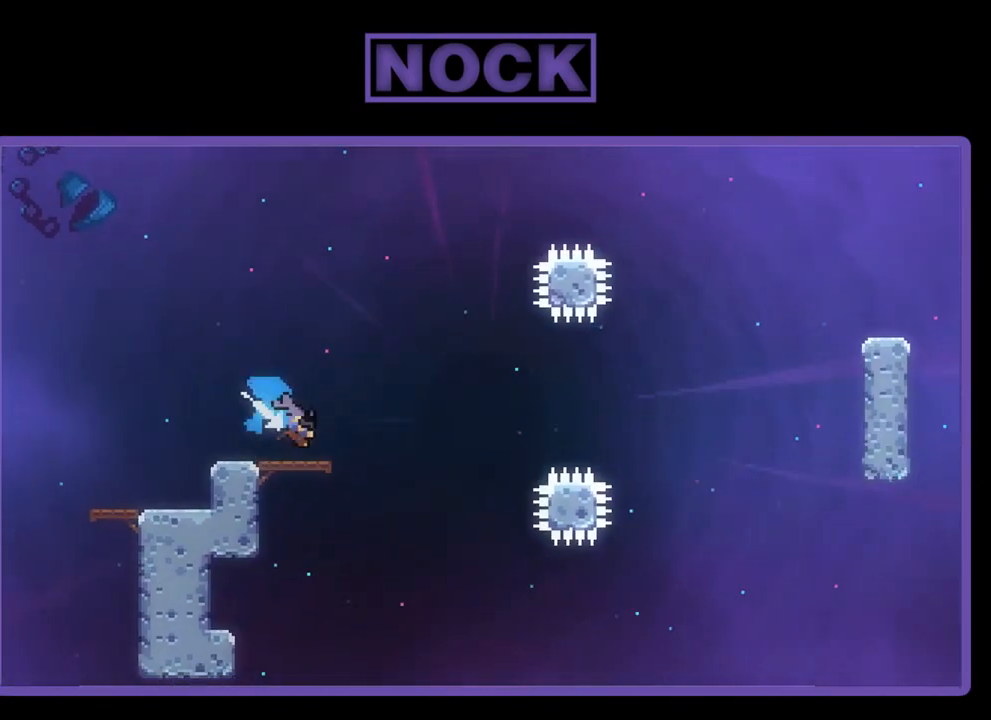
{"buttons": ["R2", "DPAD_RIGHT"], "left_stick": "center", "events": [[117, "CROSS", "down"], [317, "DPAD_DOWN", "up"], [383, "CROSS", "up"]]}
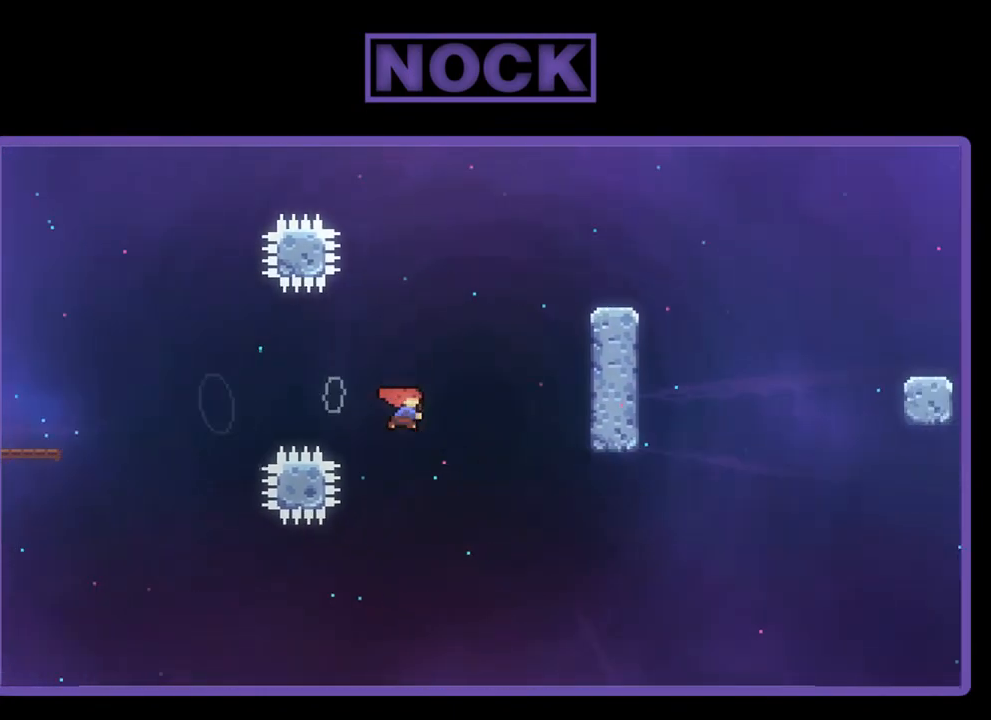
{"buttons": ["R2", "DPAD_RIGHT"], "left_stick": "center", "events": [[17, "CIRCLE", "down"], [50, "DPAD_UP", "down"], [217, "CIRCLE", "up"], [483, "DPAD_UP", "up"]]}
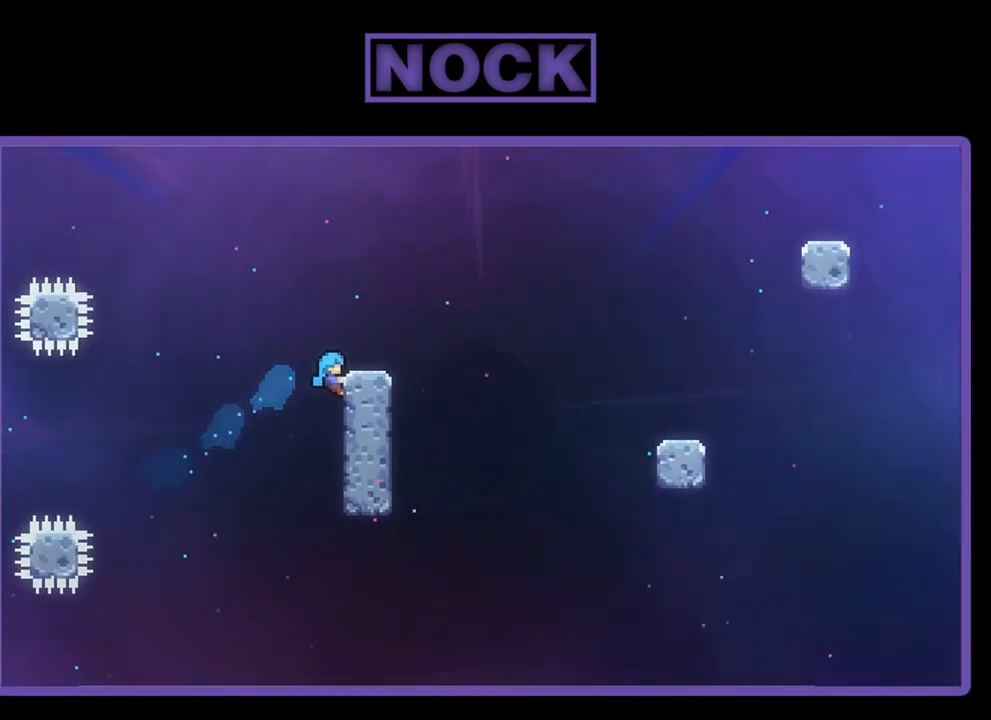
{"buttons": ["R2"], "left_stick": "center", "events": [[117, "CROSS", "down"], [117, "DPAD_RIGHT", "up"], [283, "CROSS", "up"], [283, "DPAD_RIGHT", "down"], [417, "DPAD_RIGHT", "up"]]}
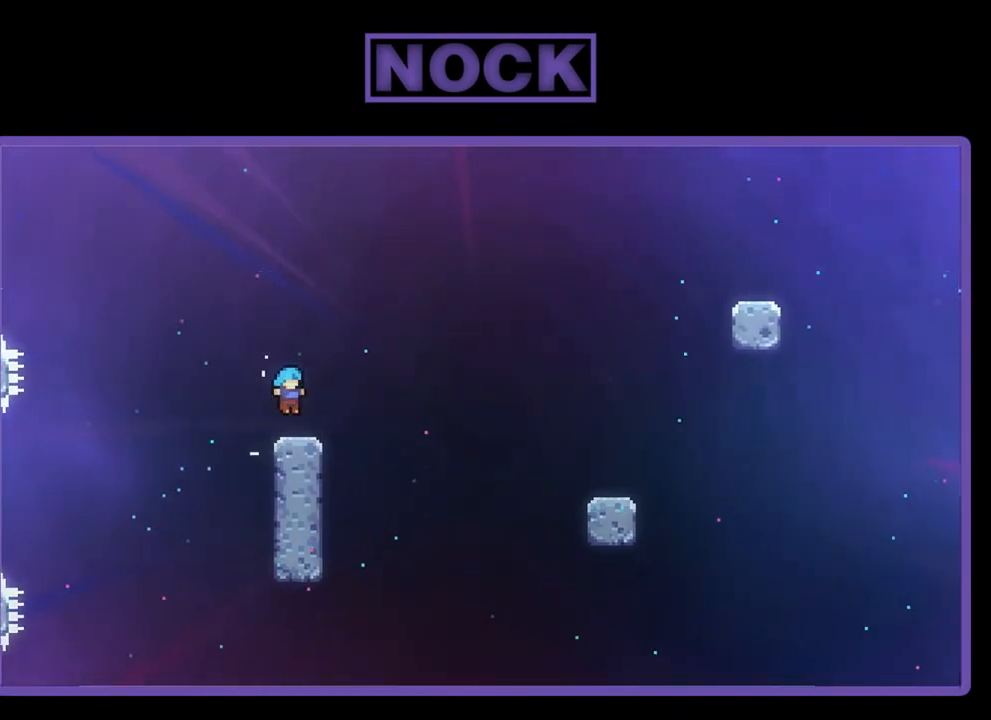
{"buttons": ["CROSS", "R2", "DPAD_UP", "DPAD_RIGHT"], "left_stick": "center", "events": [[117, "DPAD_RIGHT", "down"], [117, "DPAD_UP", "down"], [350, "CROSS", "down"]]}
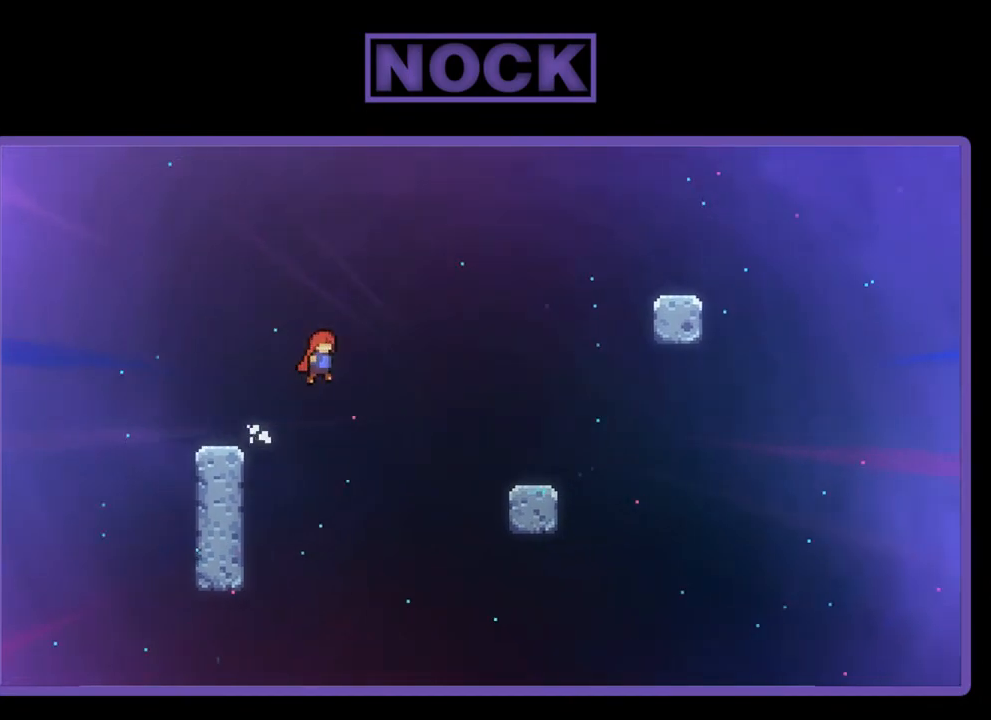
{"buttons": ["CROSS", "R2", "DPAD_UP", "DPAD_RIGHT"], "left_stick": "center", "events": []}
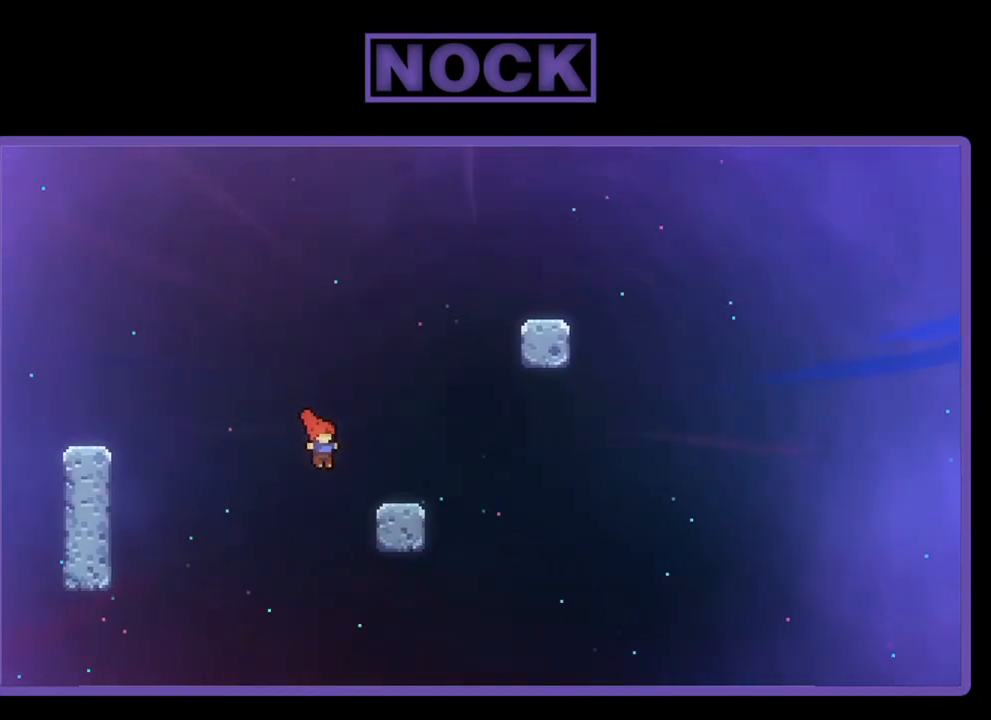
{"buttons": ["CROSS", "R2", "DPAD_UP"], "left_stick": "center", "events": [[317, "CROSS", "up"], [317, "DPAD_RIGHT", "up"], [383, "CROSS", "down"]]}
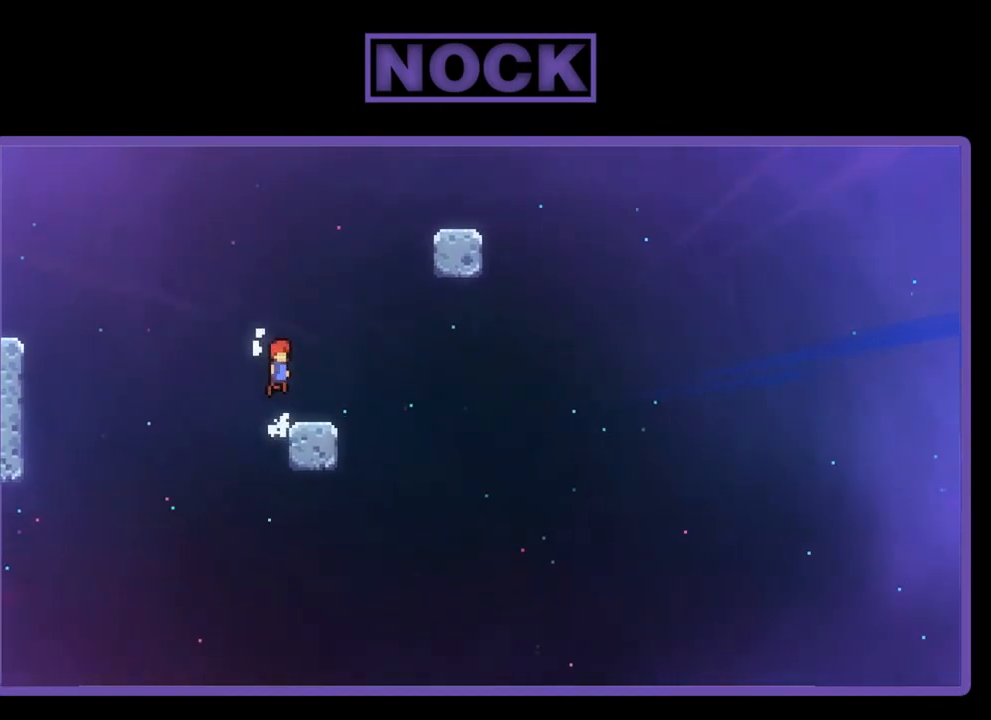
{"buttons": ["R2"], "left_stick": "center", "events": [[17, "CROSS", "up"], [50, "DPAD_UP", "up"], [183, "DPAD_RIGHT", "down"], [383, "DPAD_RIGHT", "up"]]}
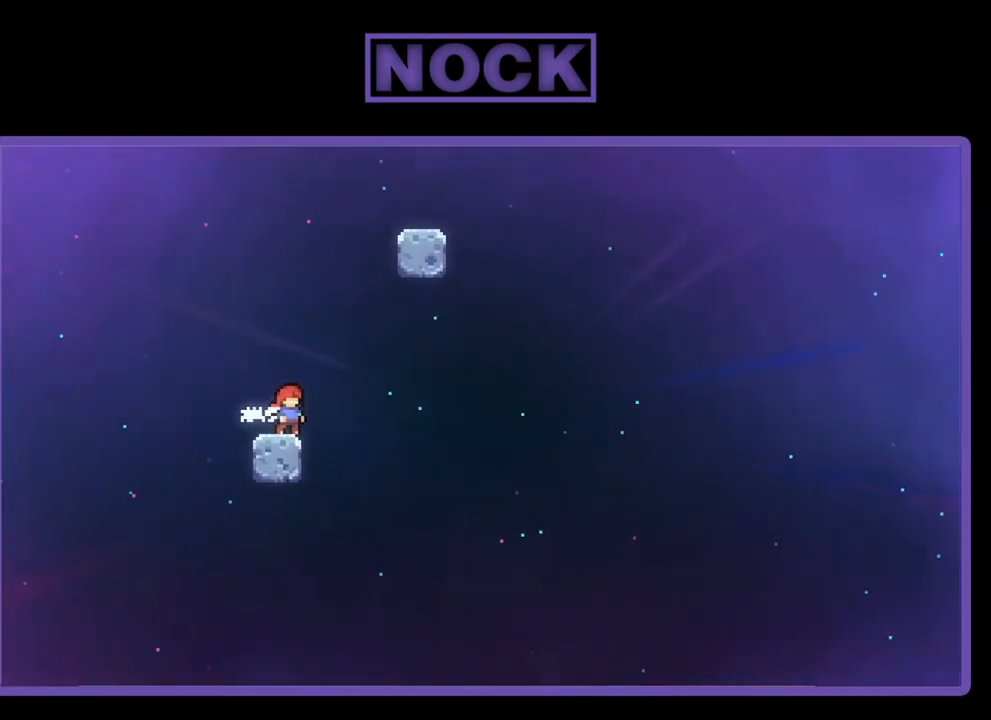
{"buttons": ["CROSS", "R2", "DPAD_RIGHT"], "left_stick": "center", "events": [[483, "CROSS", "down"], [483, "DPAD_RIGHT", "down"]]}
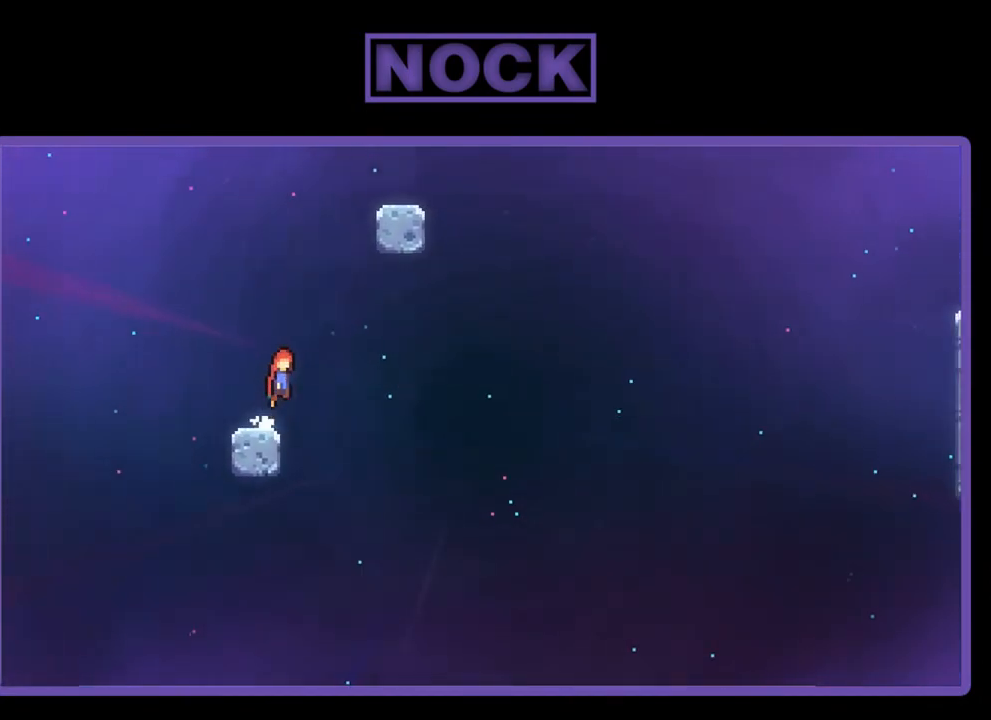
{"buttons": ["CIRCLE", "R2", "DPAD_UP", "DPAD_RIGHT"], "left_stick": "center", "events": [[83, "DPAD_UP", "down"], [117, "DPAD_RIGHT", "up"], [183, "CROSS", "up"], [283, "CIRCLE", "down"], [450, "DPAD_RIGHT", "down"]]}
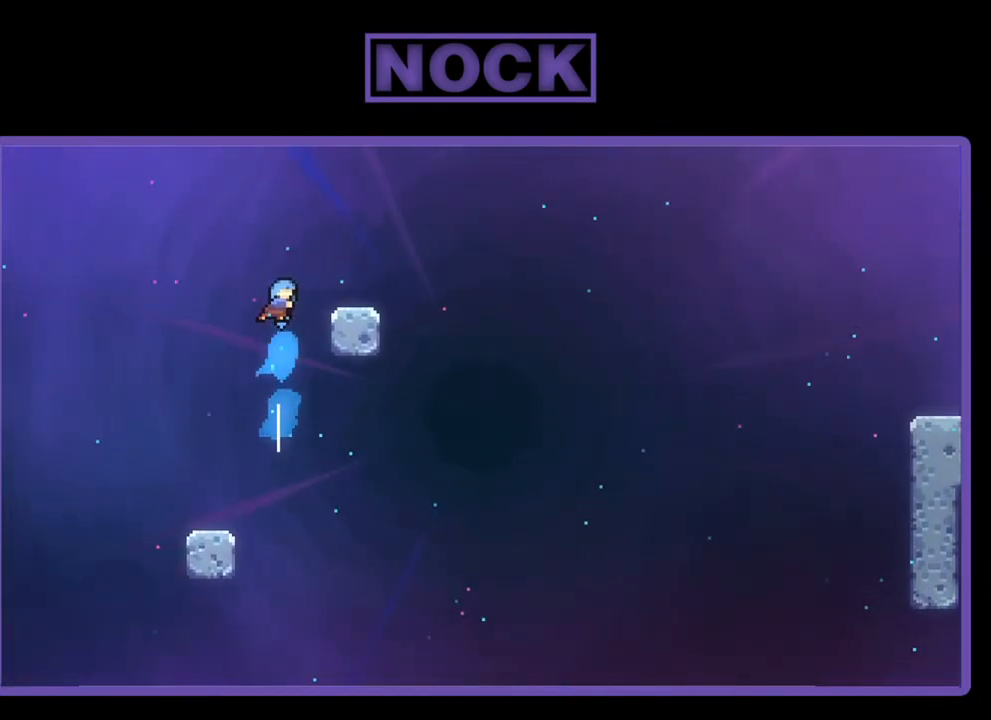
{"buttons": ["R2"], "left_stick": "center", "events": [[17, "CIRCLE", "up"], [50, "DPAD_UP", "up"], [117, "CROSS", "down"], [283, "CROSS", "up"], [317, "DPAD_RIGHT", "up"]]}
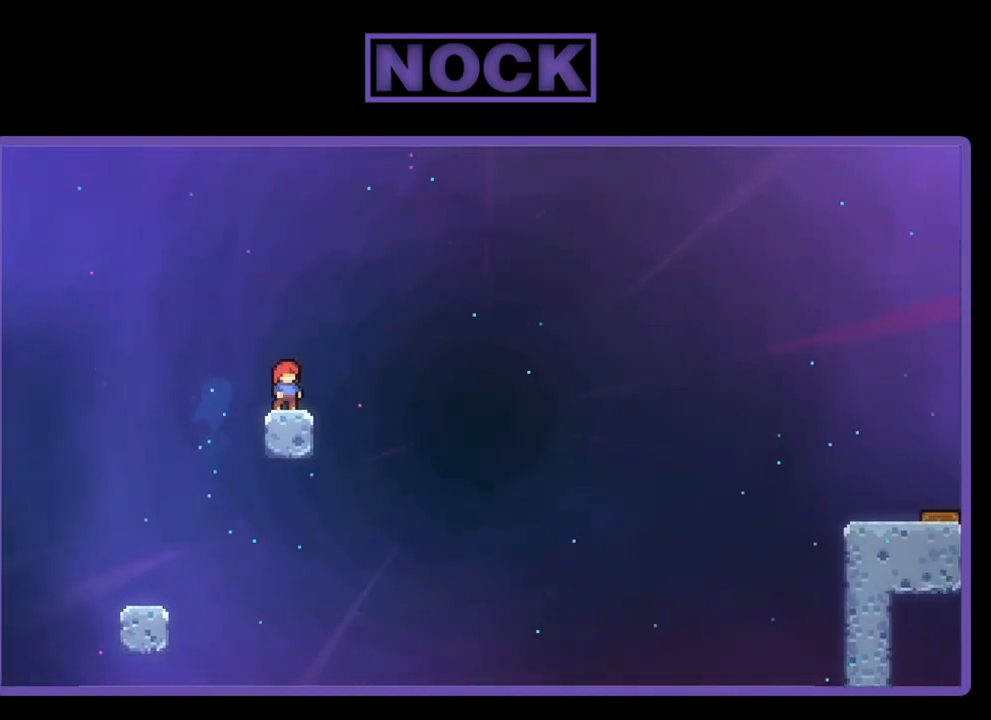
{"buttons": ["R2", "DPAD_LEFT"], "left_stick": "center", "events": [[450, "DPAD_LEFT", "down"]]}